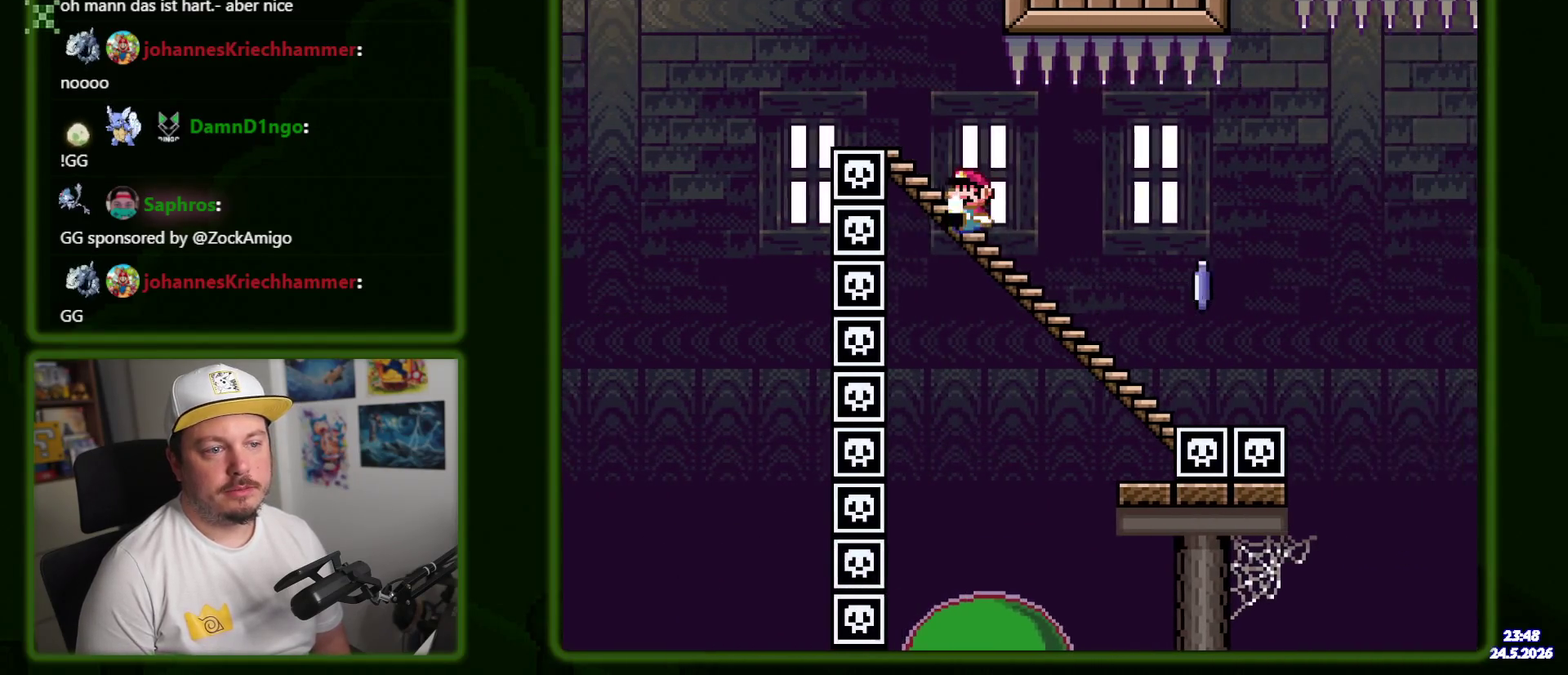
Gameplay with a controller (Nintendo layout); each line is a JSON object with the inputs held at the frame after it. "events" lists button and stick changes between this image and that frame as [ms after this image, input, new state], when the widget could be followed in between. Not read: A DPAD_DOWN DPAD_RIGHT L3 R3 SELECT START X.
{"buttons": [], "events": []}
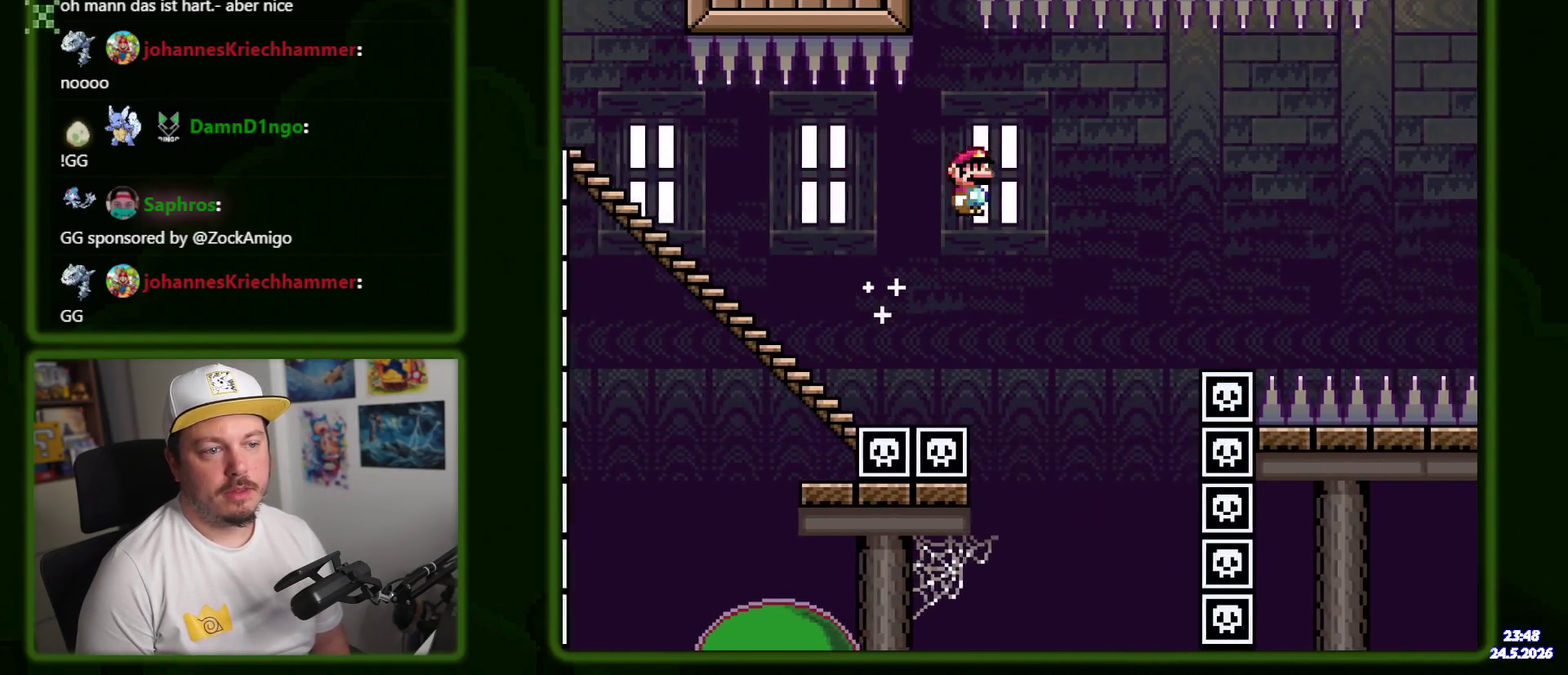
{"buttons": [], "events": []}
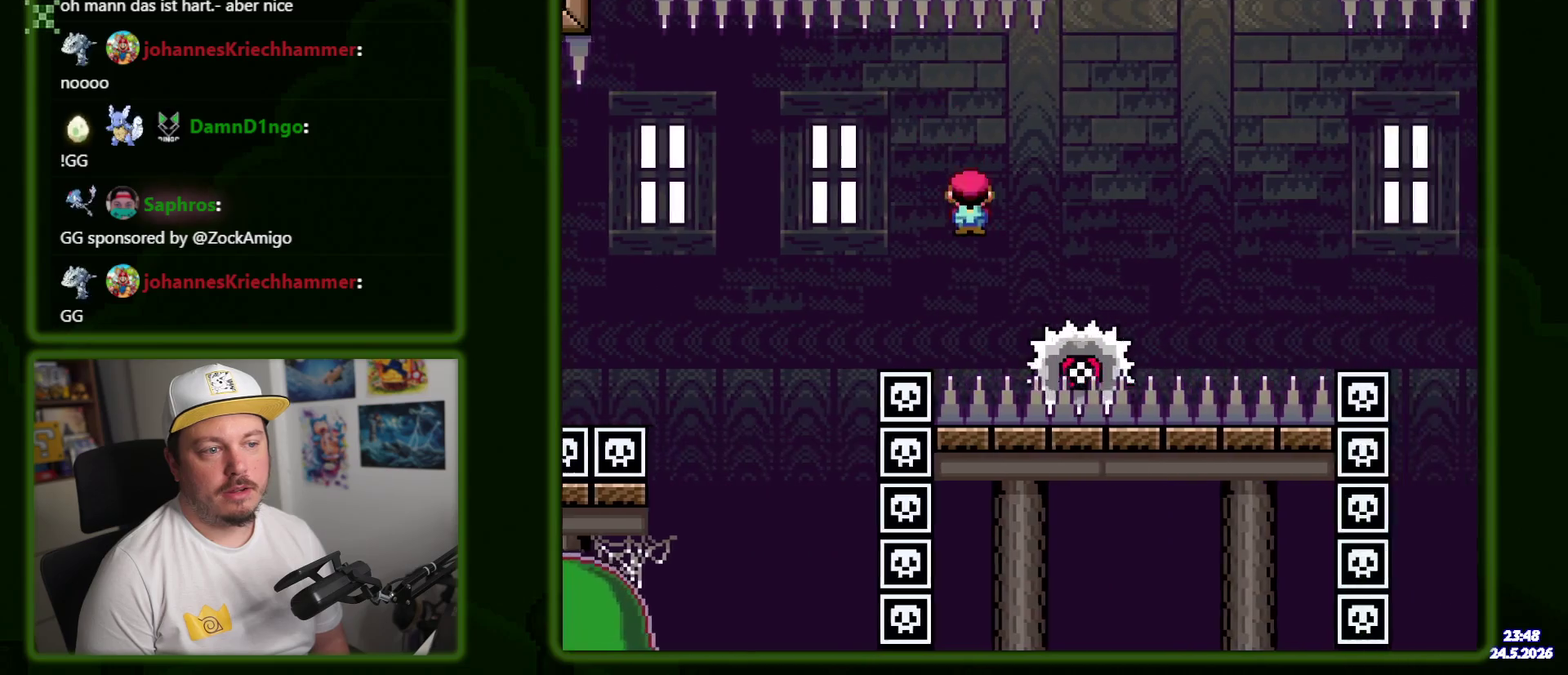
{"buttons": [], "events": [[217, "DPAD_LEFT", "down"], [484, "DPAD_LEFT", "up"]]}
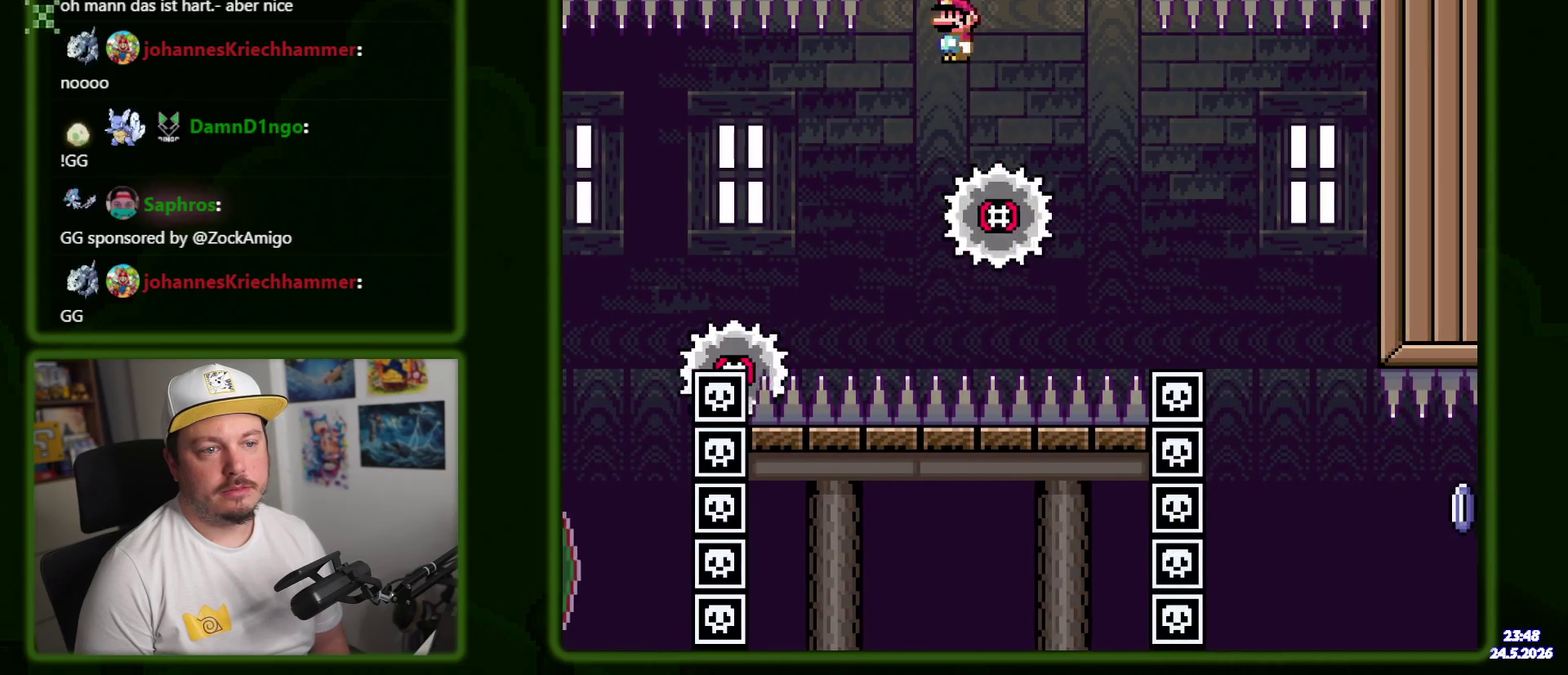
{"buttons": [], "events": []}
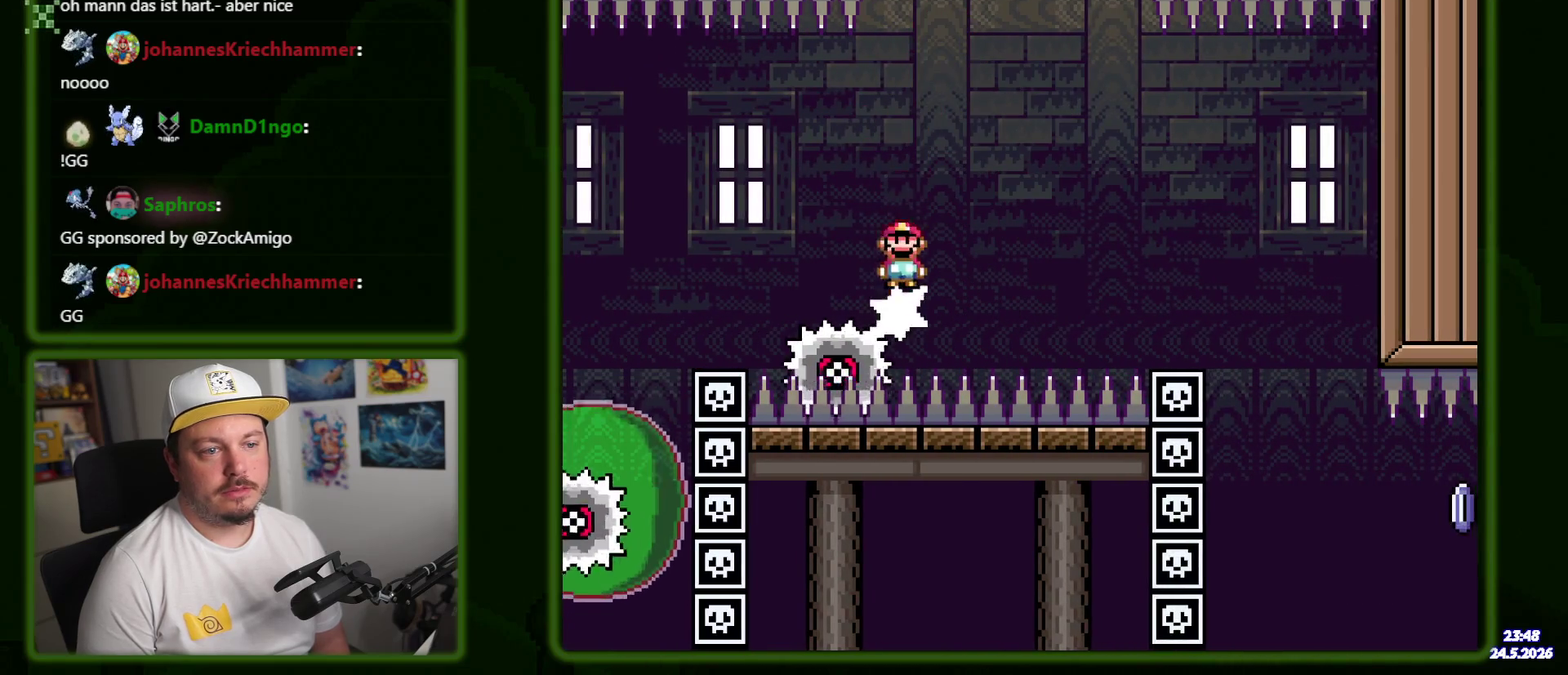
{"buttons": [], "events": [[217, "DPAD_LEFT", "down"], [367, "DPAD_LEFT", "up"]]}
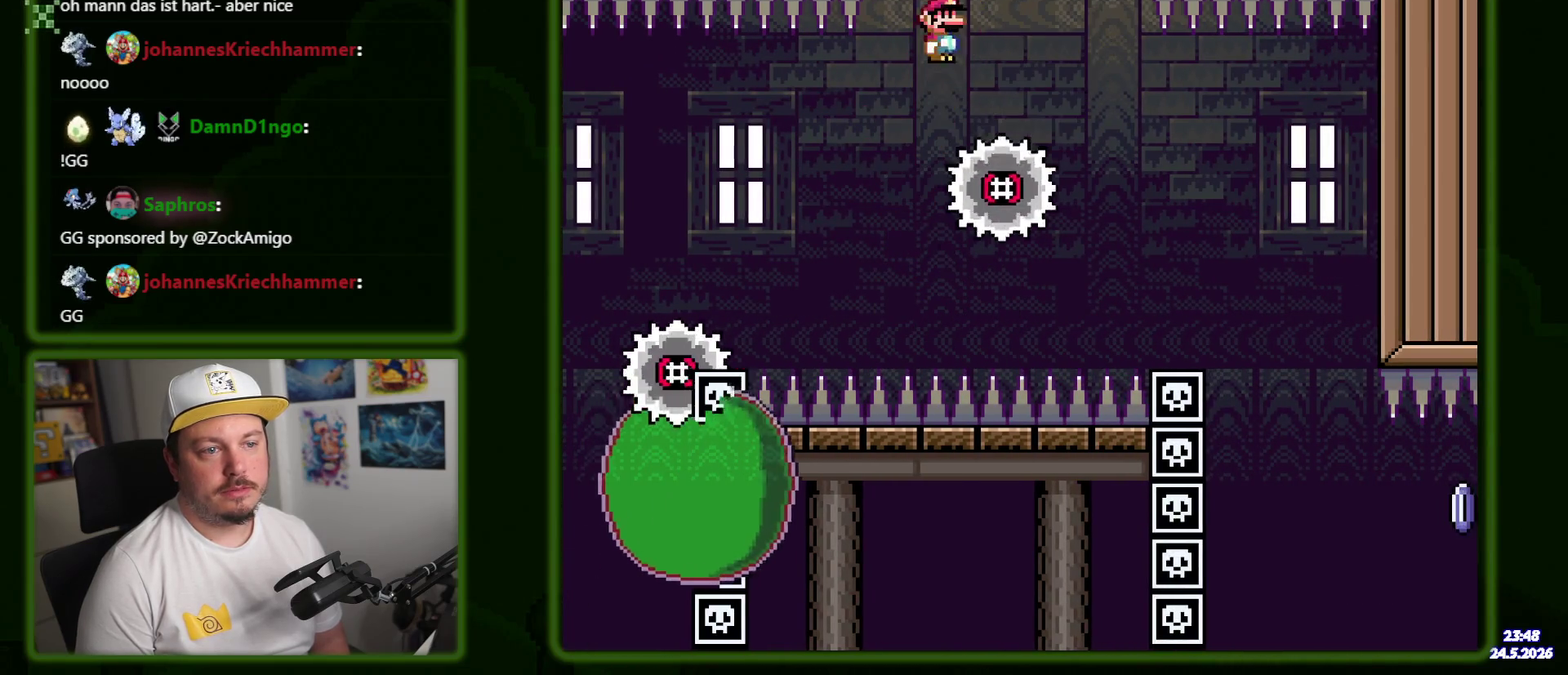
{"buttons": [], "events": []}
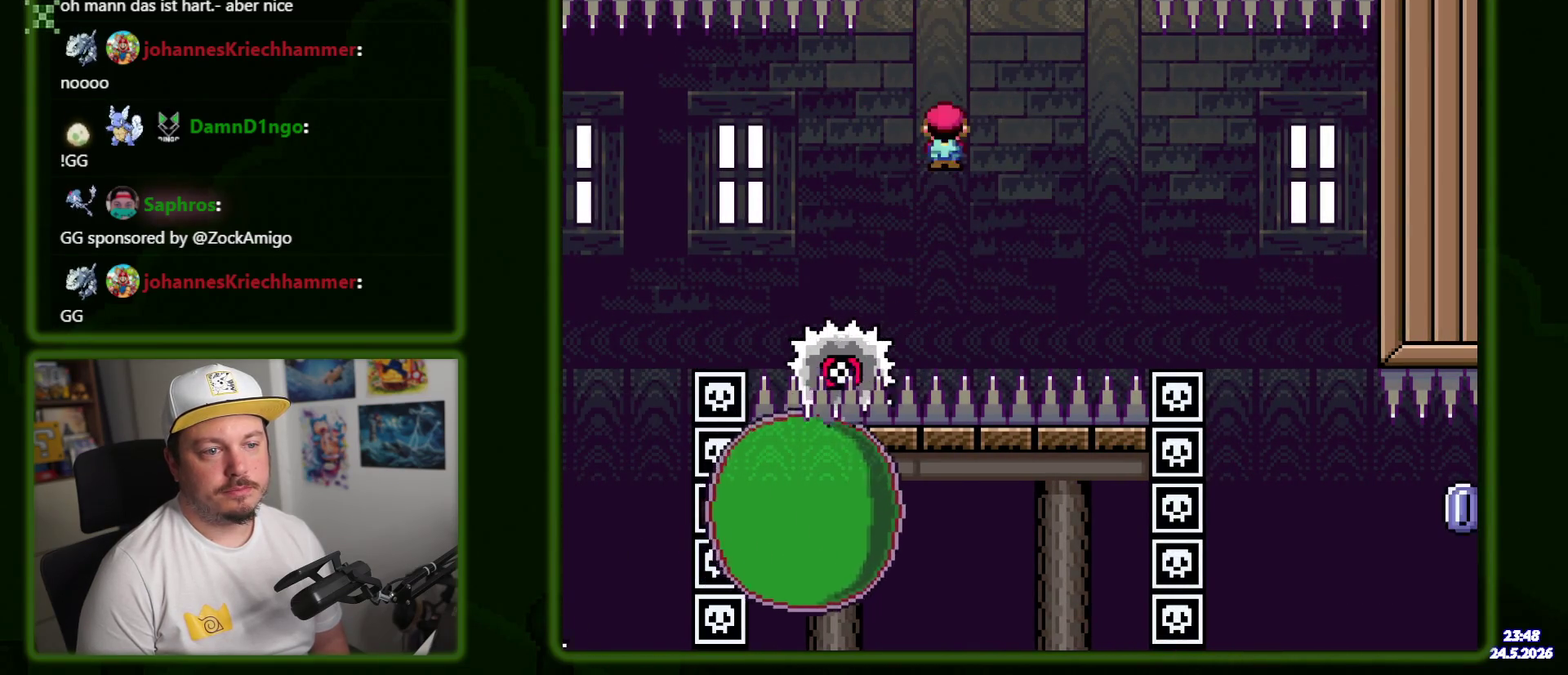
{"buttons": [], "events": [[17, "DPAD_LEFT", "down"], [134, "DPAD_LEFT", "up"]]}
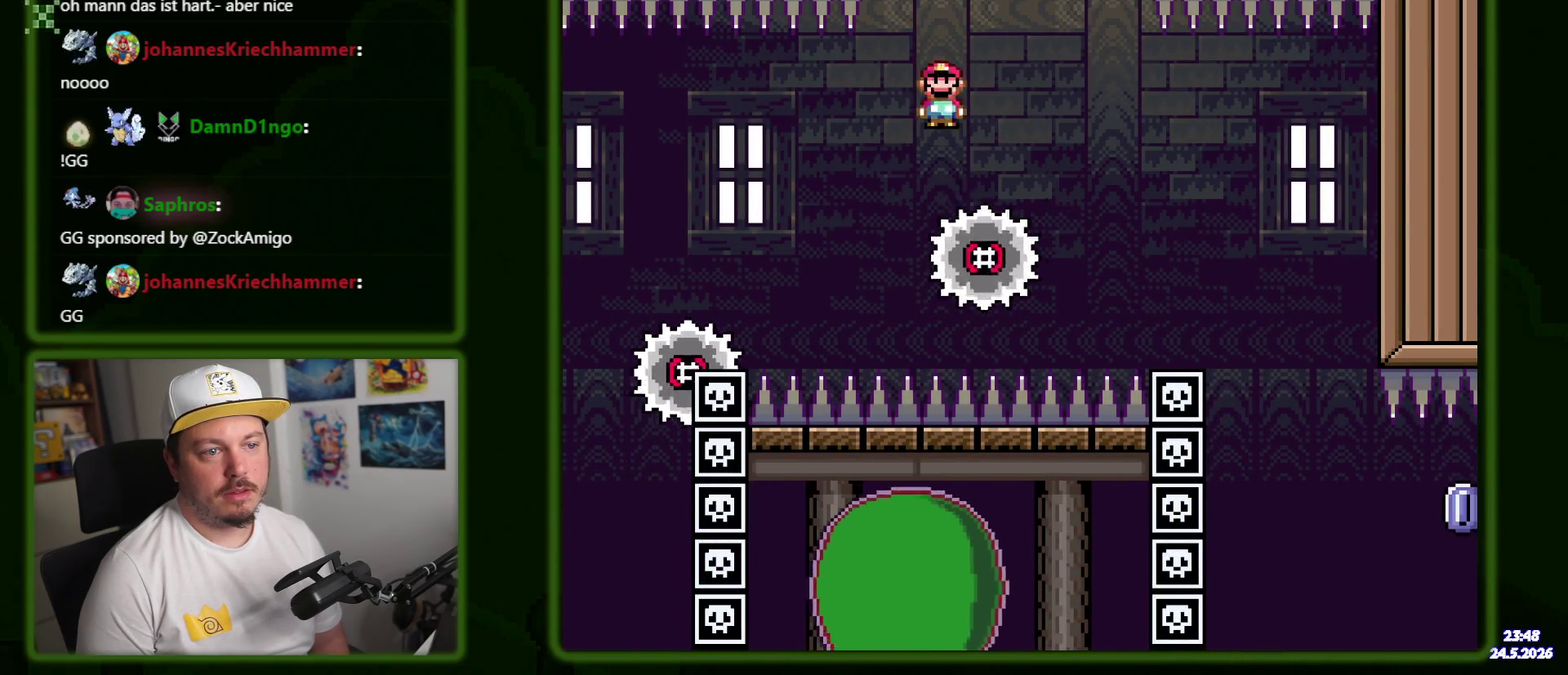
{"buttons": [], "events": []}
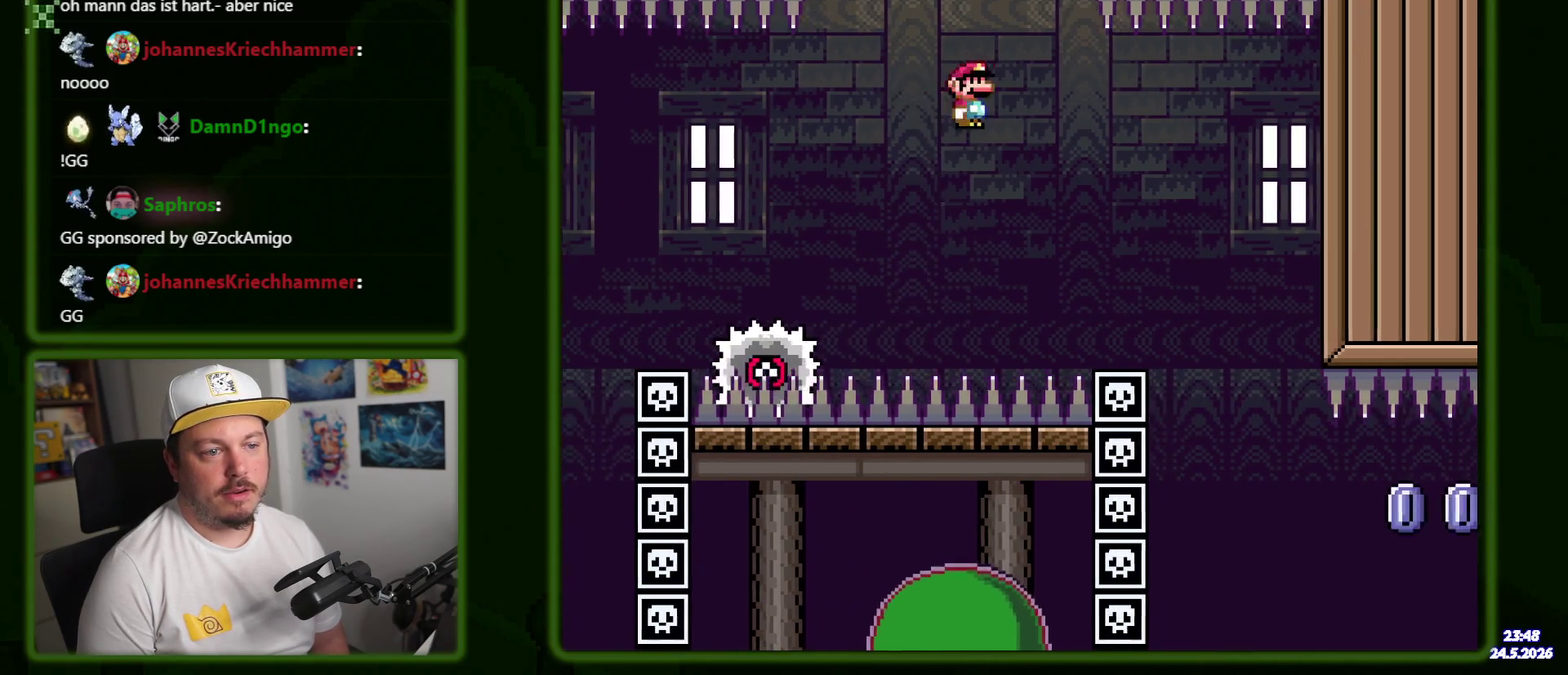
{"buttons": ["DPAD_LEFT"], "events": [[417, "DPAD_LEFT", "down"]]}
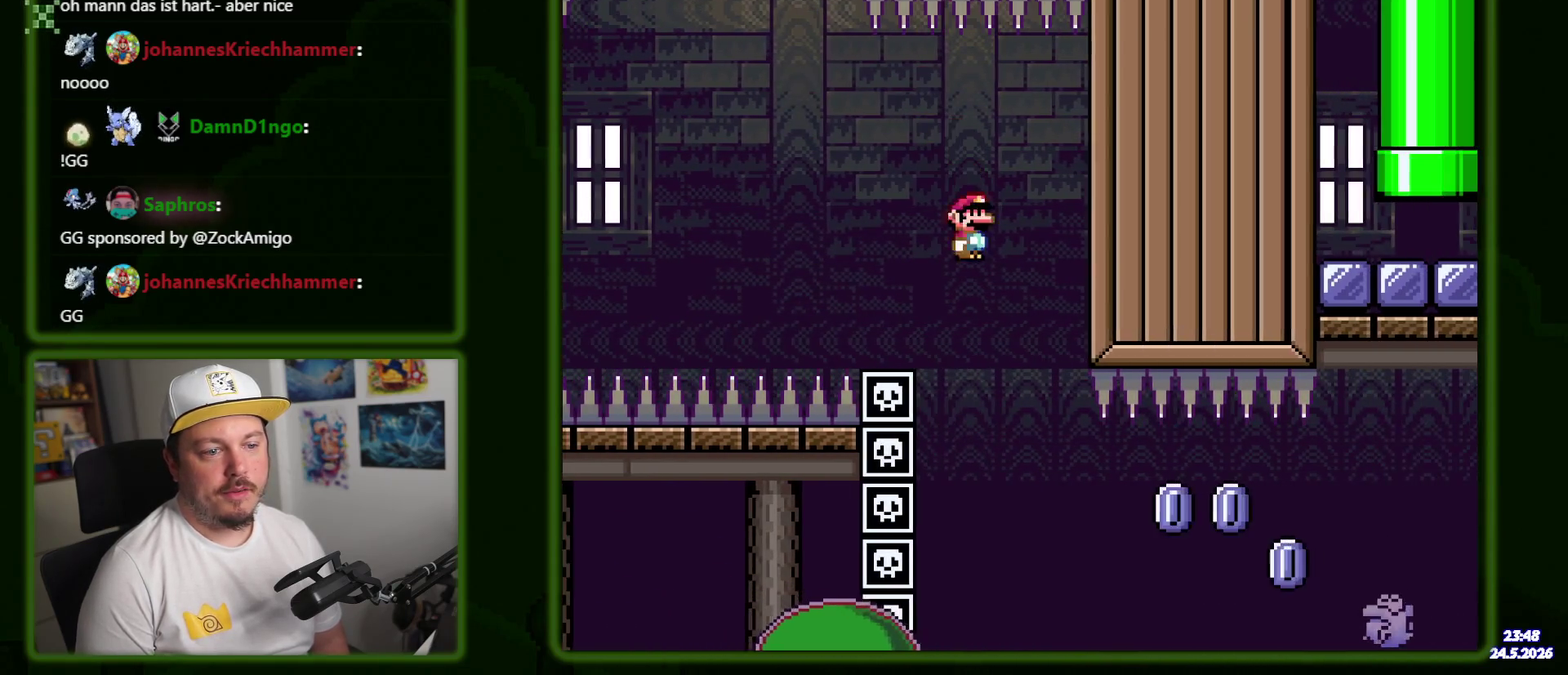
{"buttons": [], "events": [[67, "DPAD_LEFT", "up"]]}
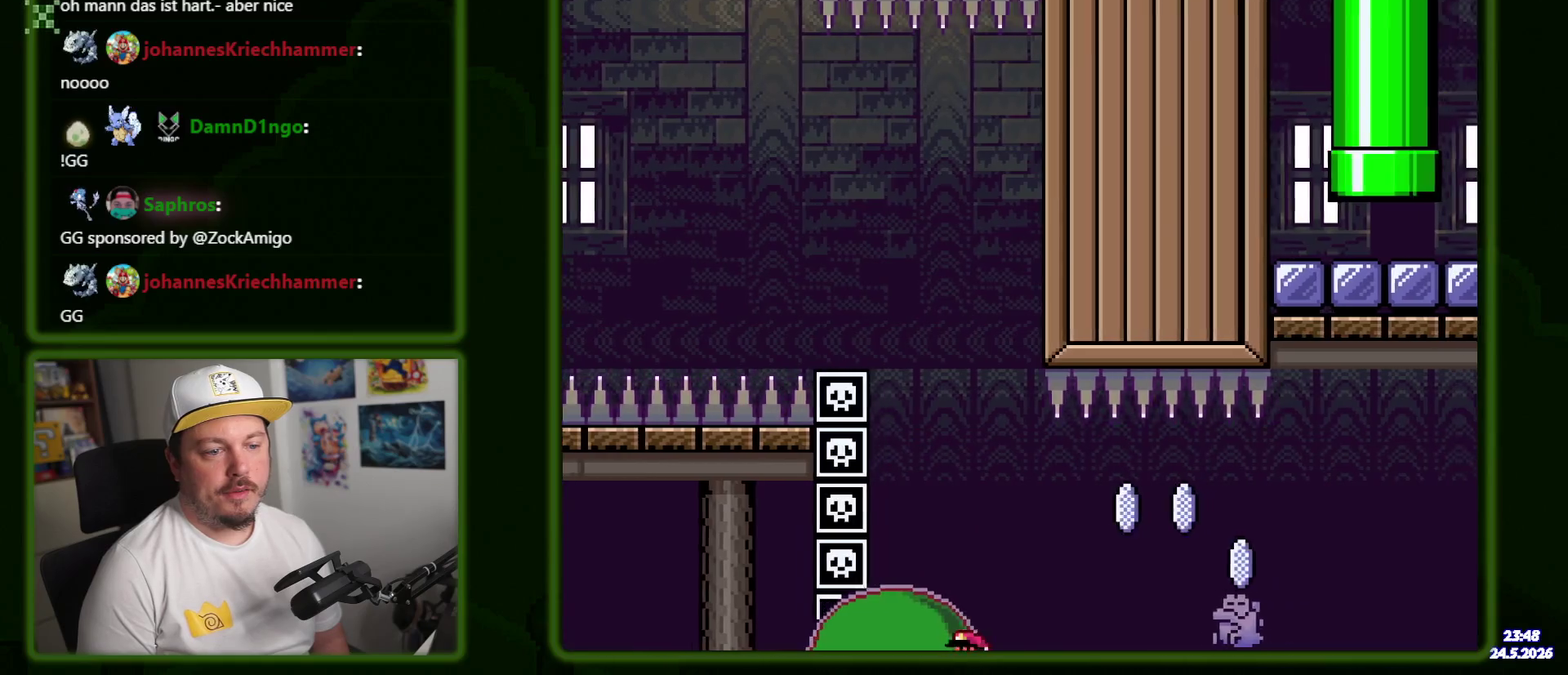
{"buttons": [], "events": []}
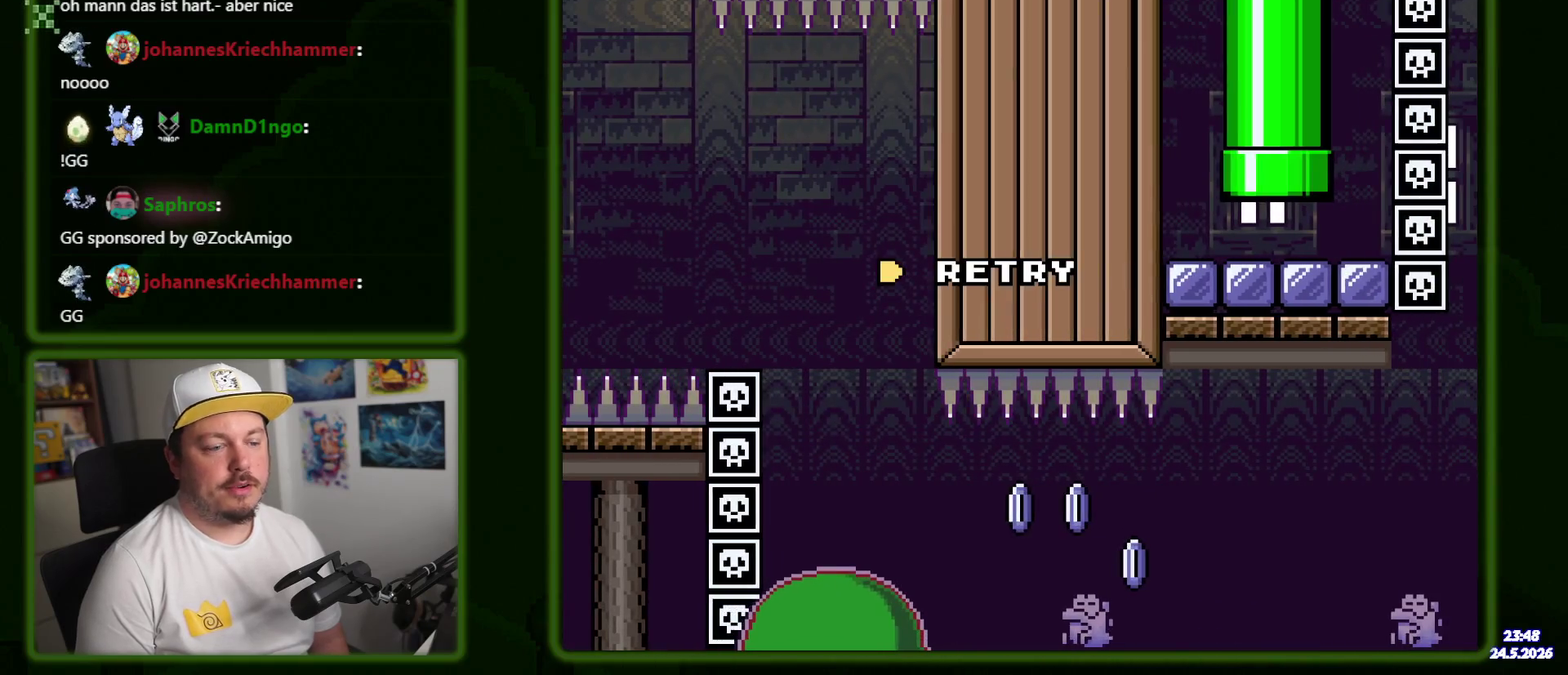
{"buttons": [], "events": []}
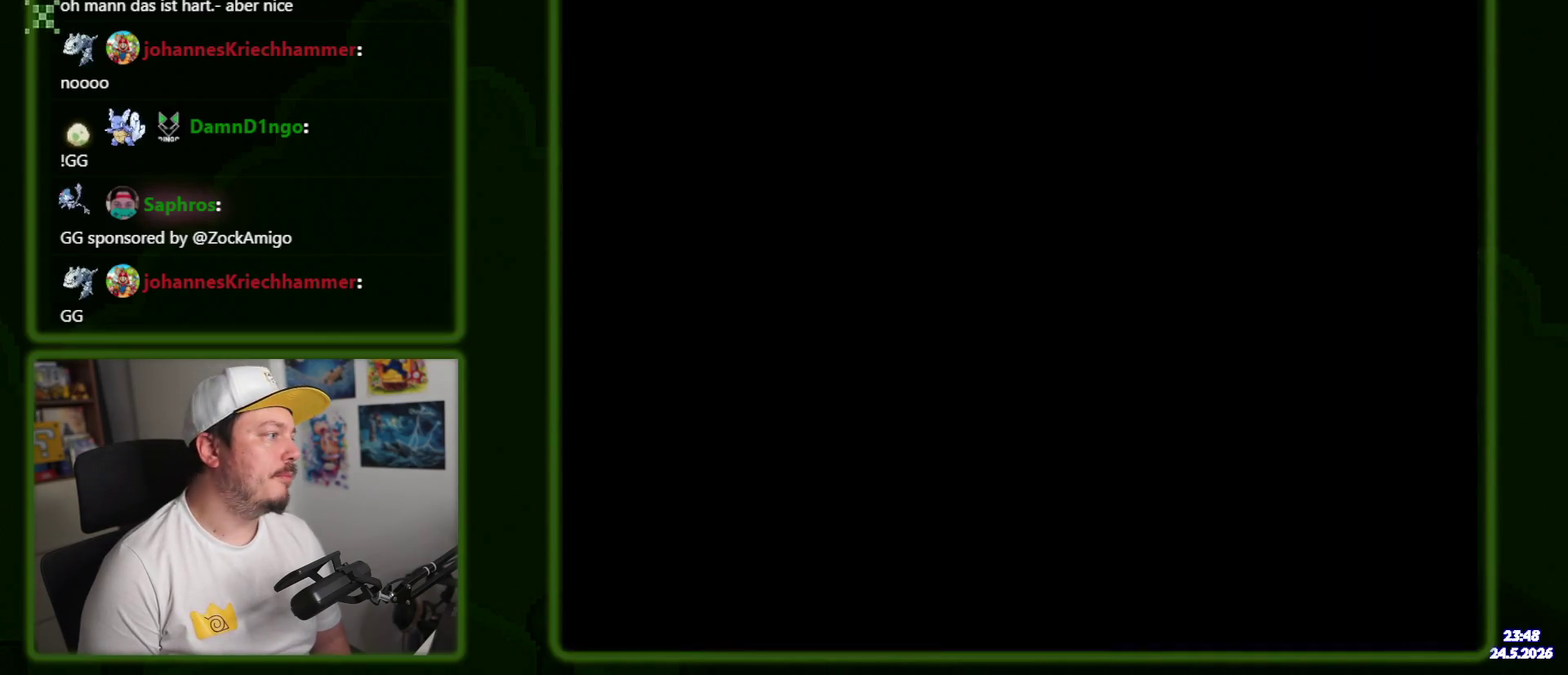
{"buttons": [], "events": []}
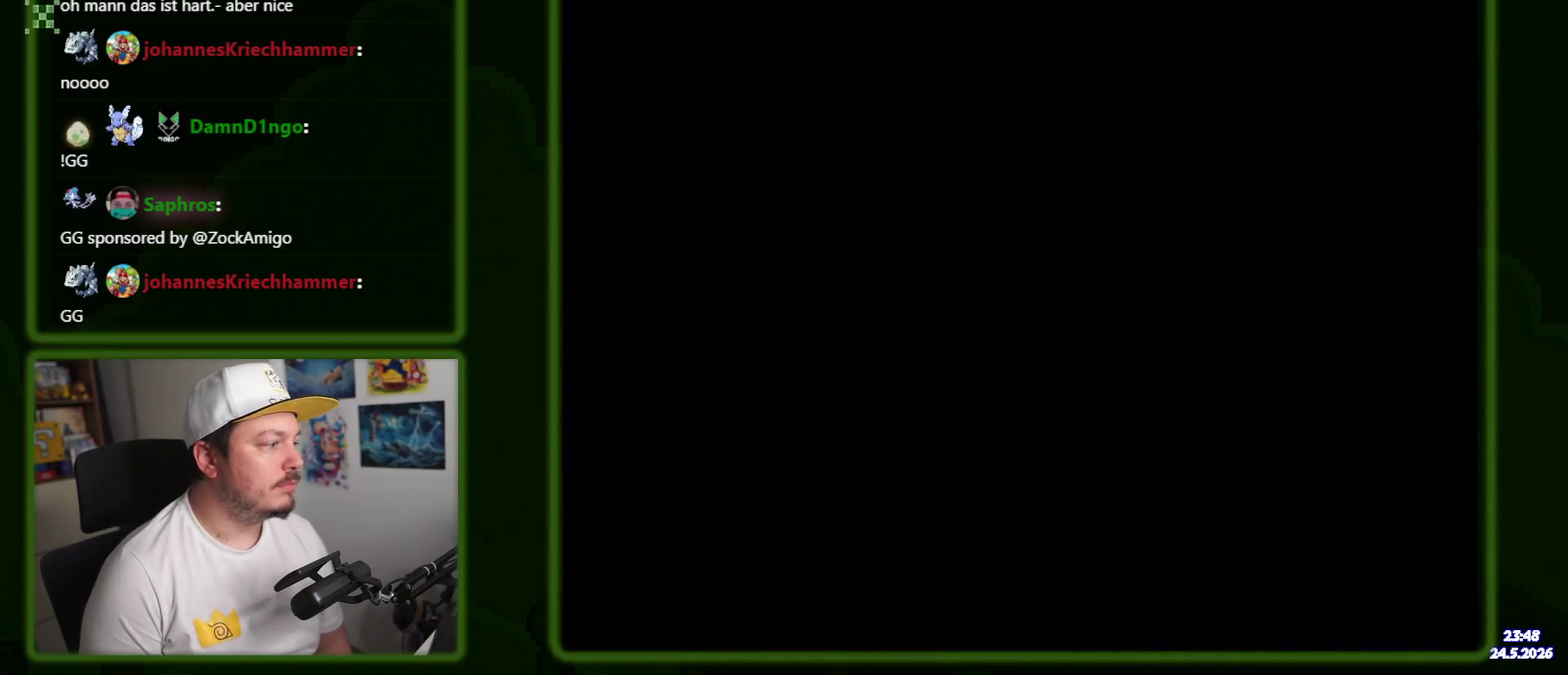
{"buttons": [], "events": []}
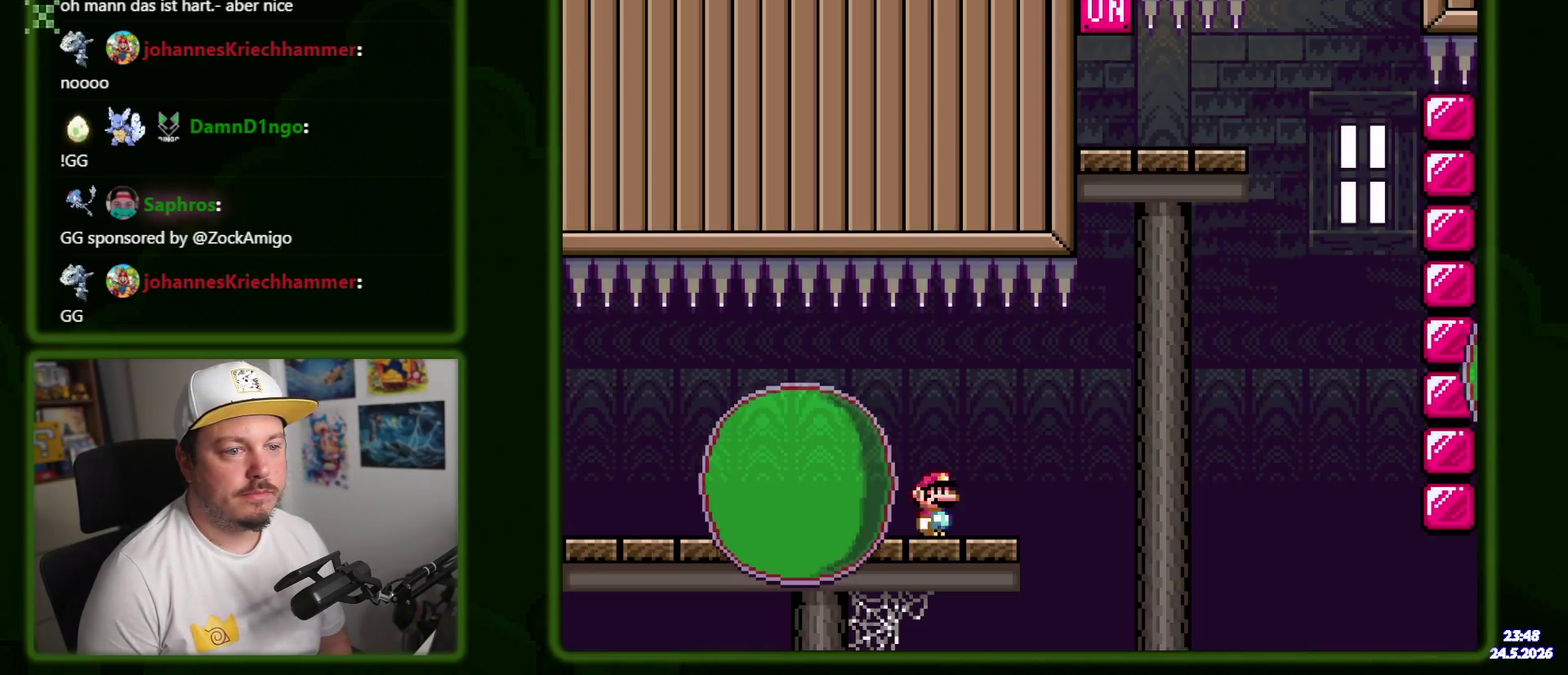
{"buttons": [], "events": []}
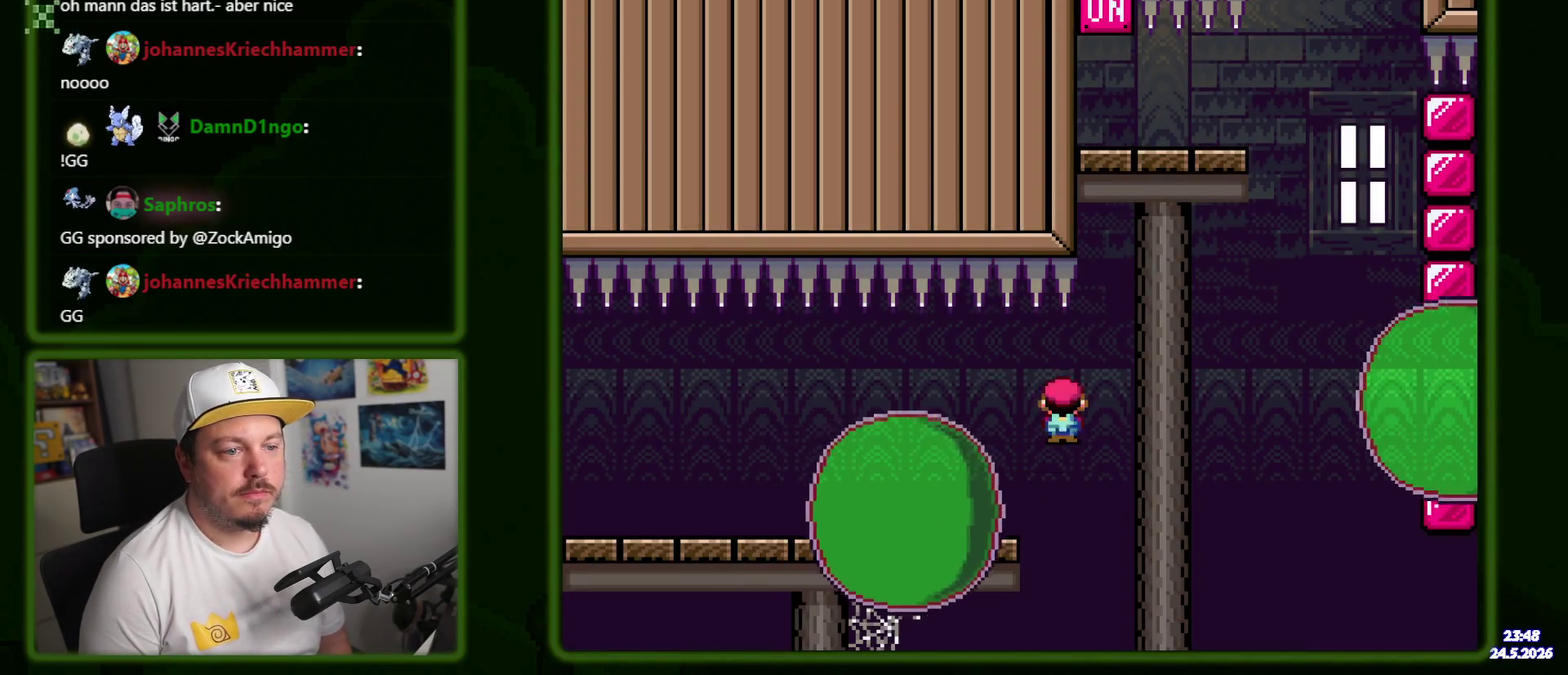
{"buttons": ["DPAD_LEFT"], "events": [[400, "DPAD_LEFT", "down"]]}
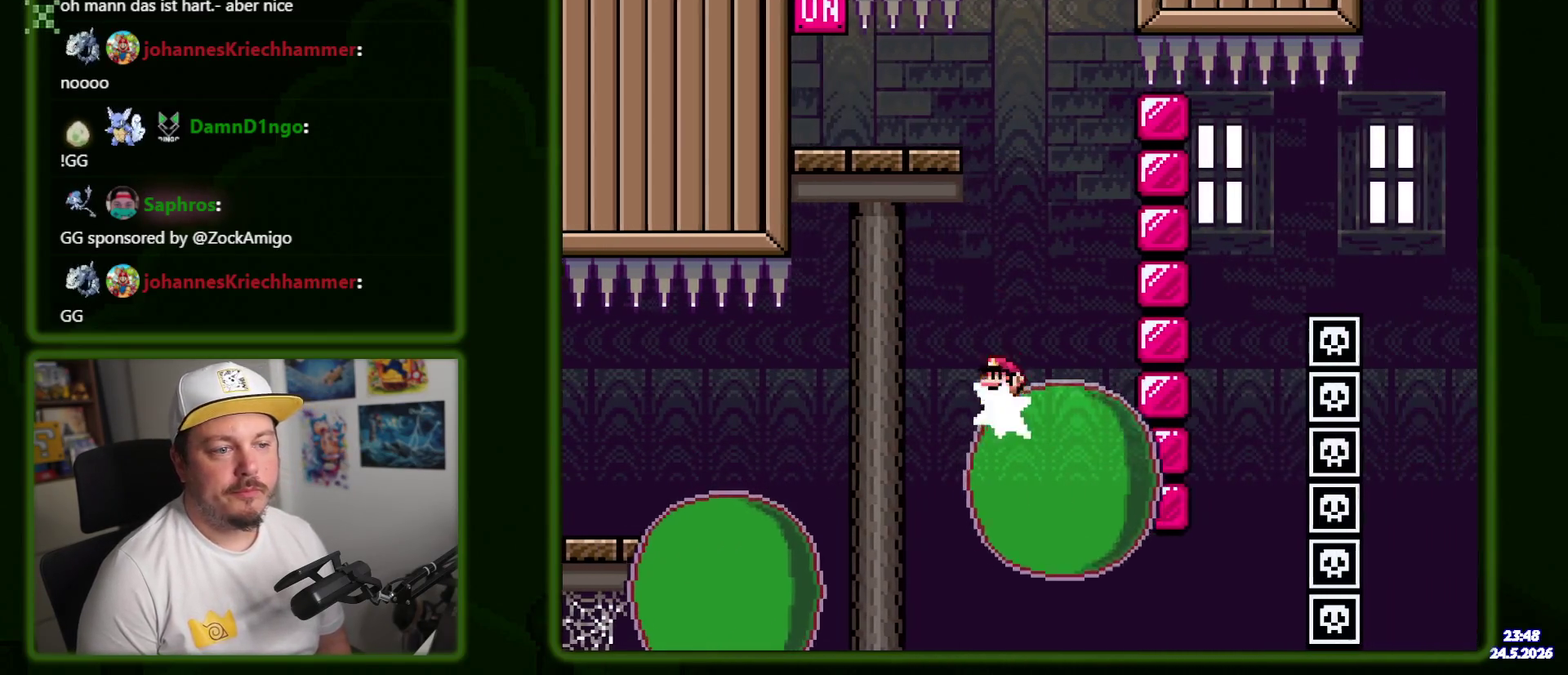
{"buttons": ["DPAD_LEFT"], "events": []}
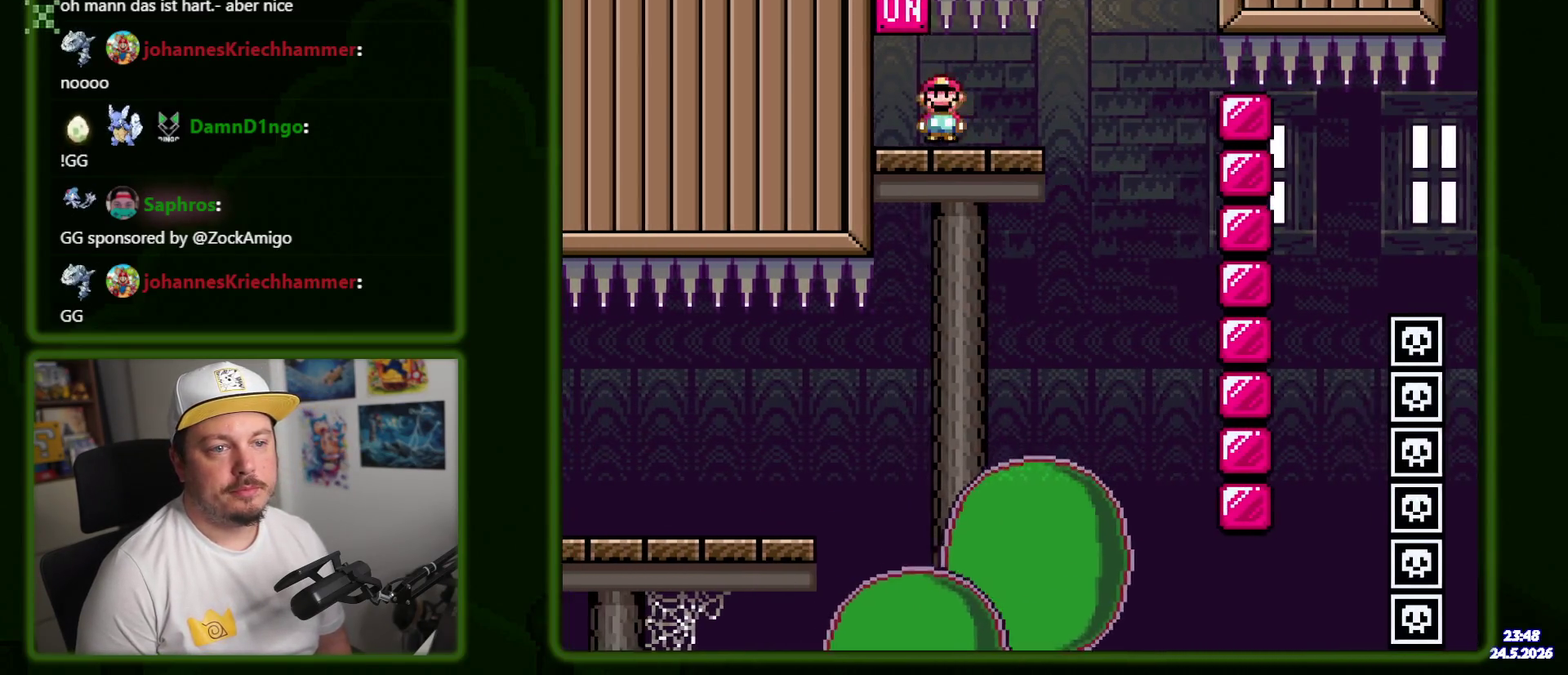
{"buttons": [], "events": [[17, "DPAD_LEFT", "up"]]}
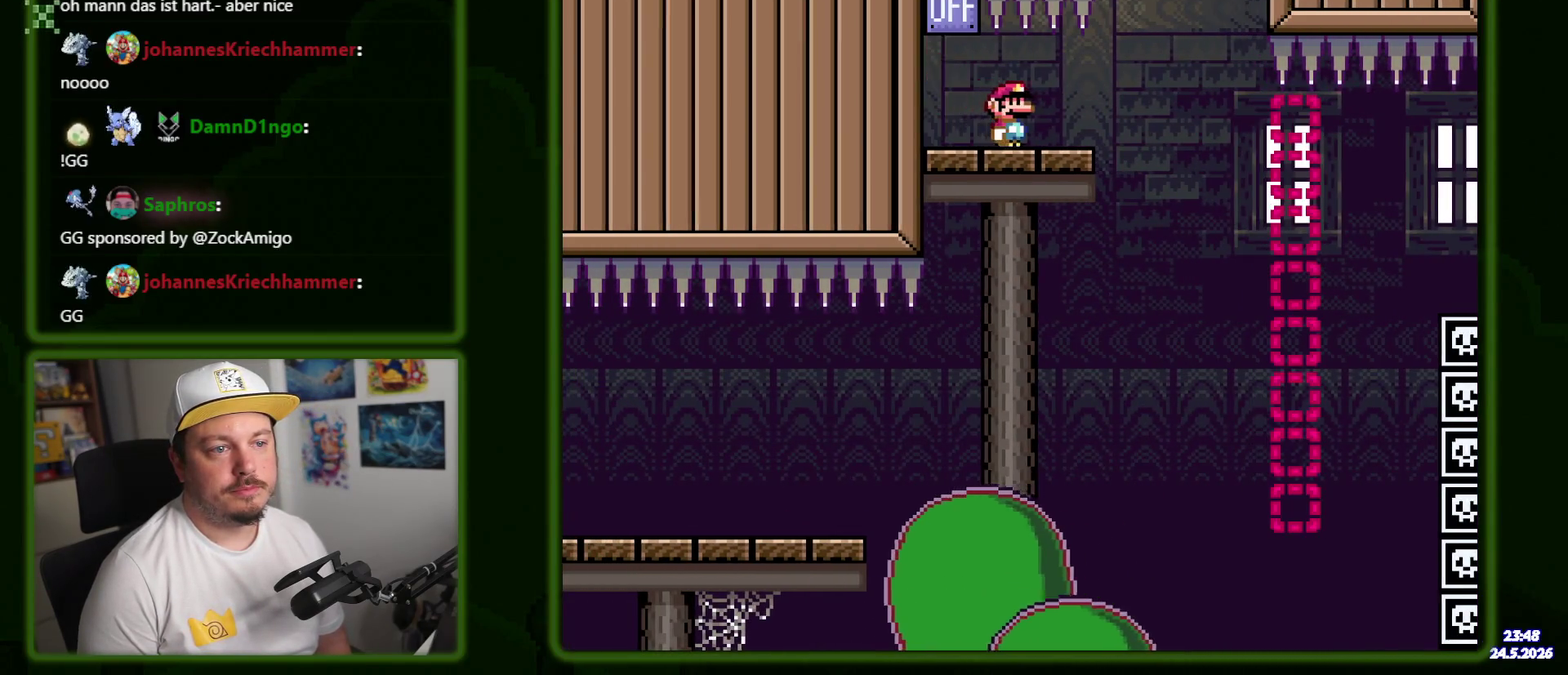
{"buttons": [], "events": [[284, "DPAD_LEFT", "down"], [384, "DPAD_LEFT", "up"]]}
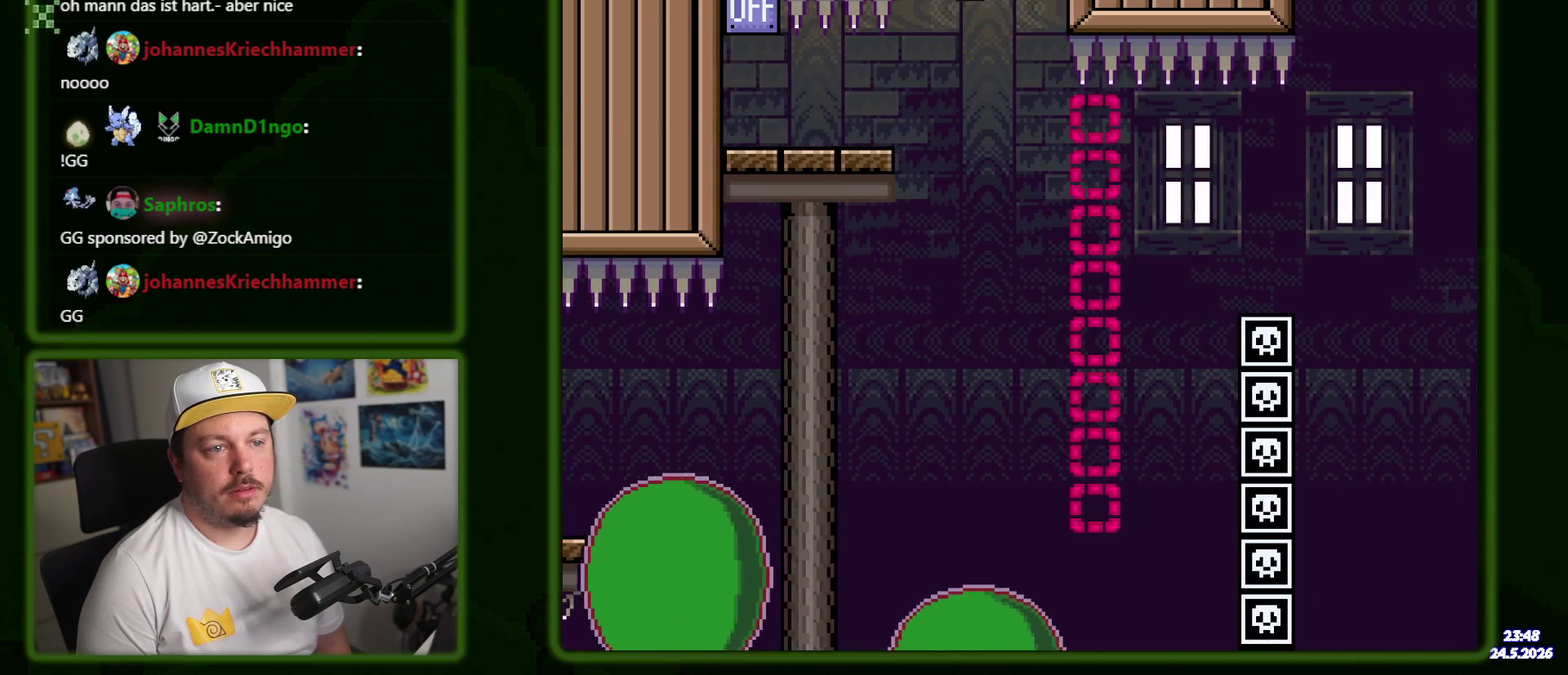
{"buttons": [], "events": []}
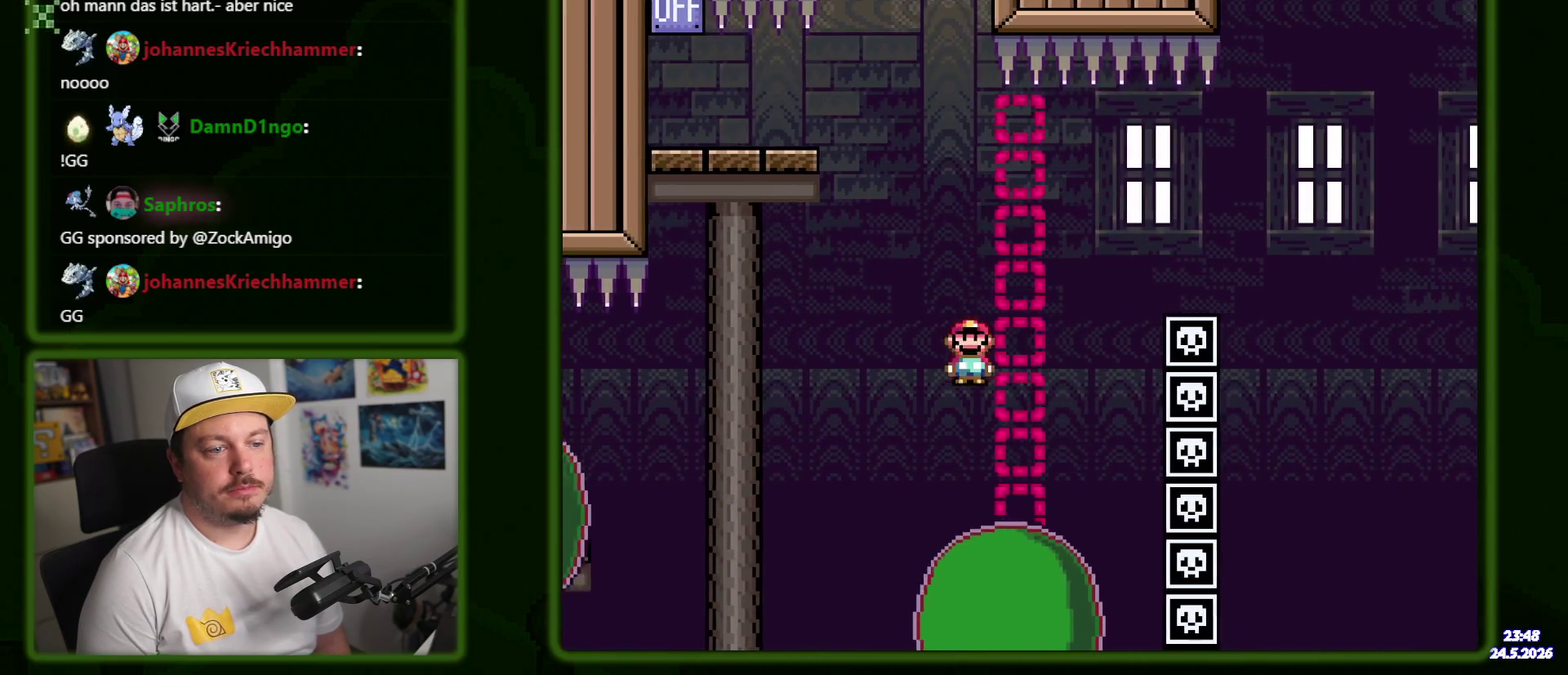
{"buttons": [], "events": []}
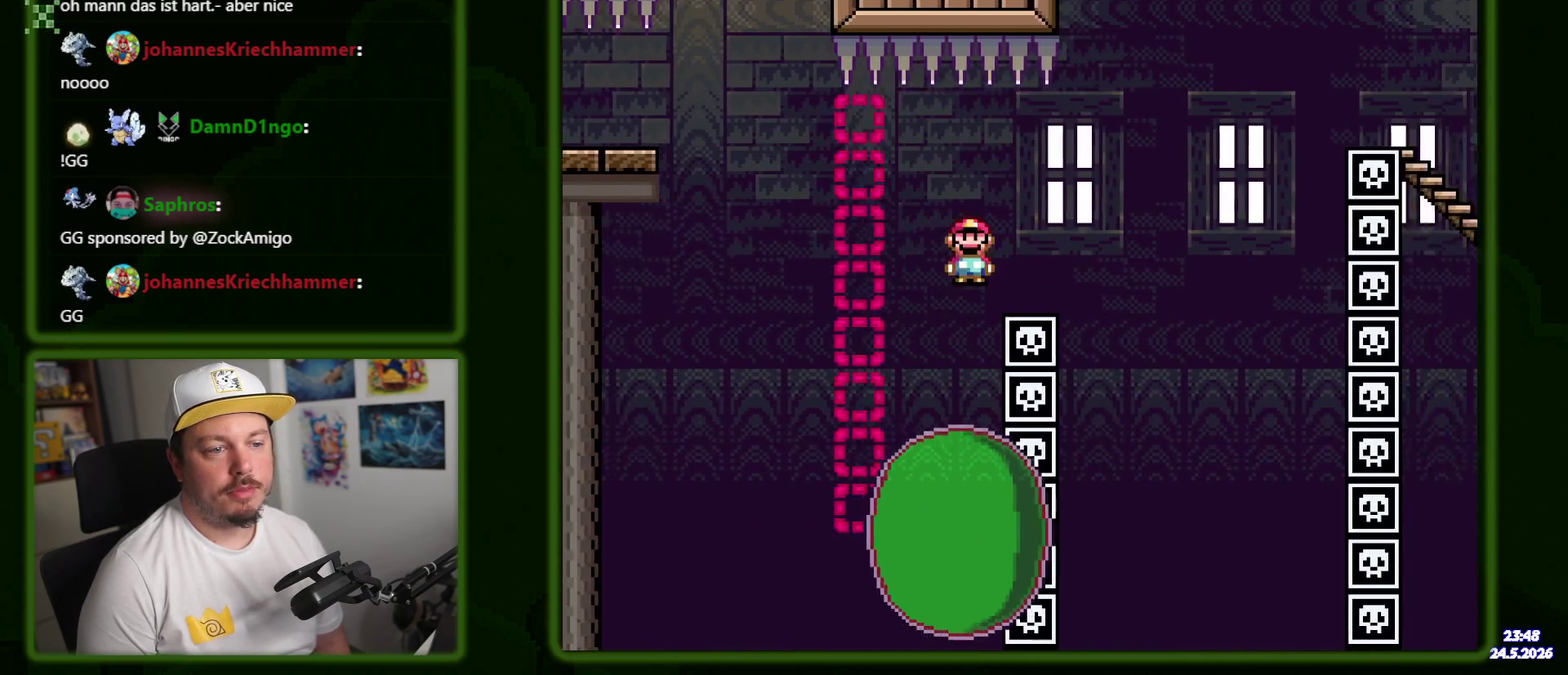
{"buttons": [], "events": [[217, "DPAD_LEFT", "down"], [317, "DPAD_LEFT", "up"]]}
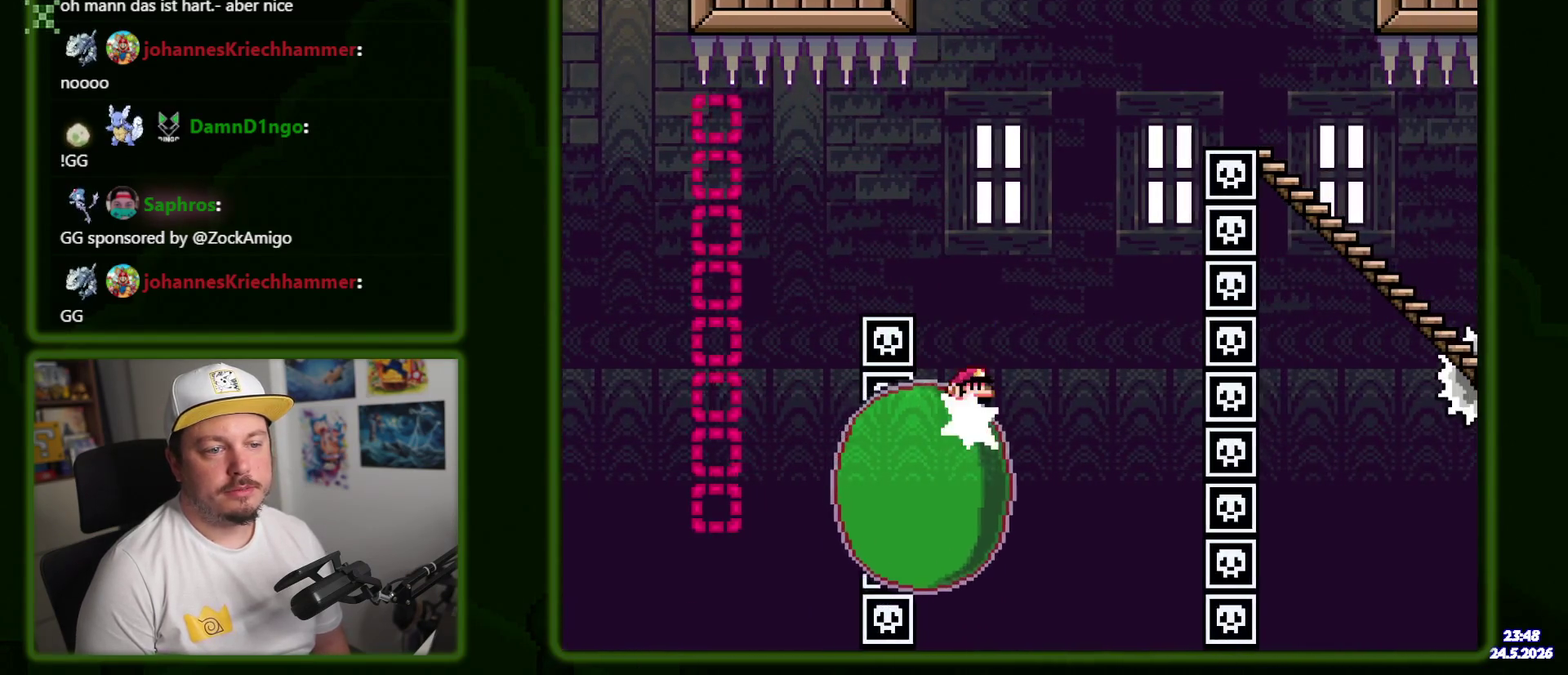
{"buttons": [], "events": []}
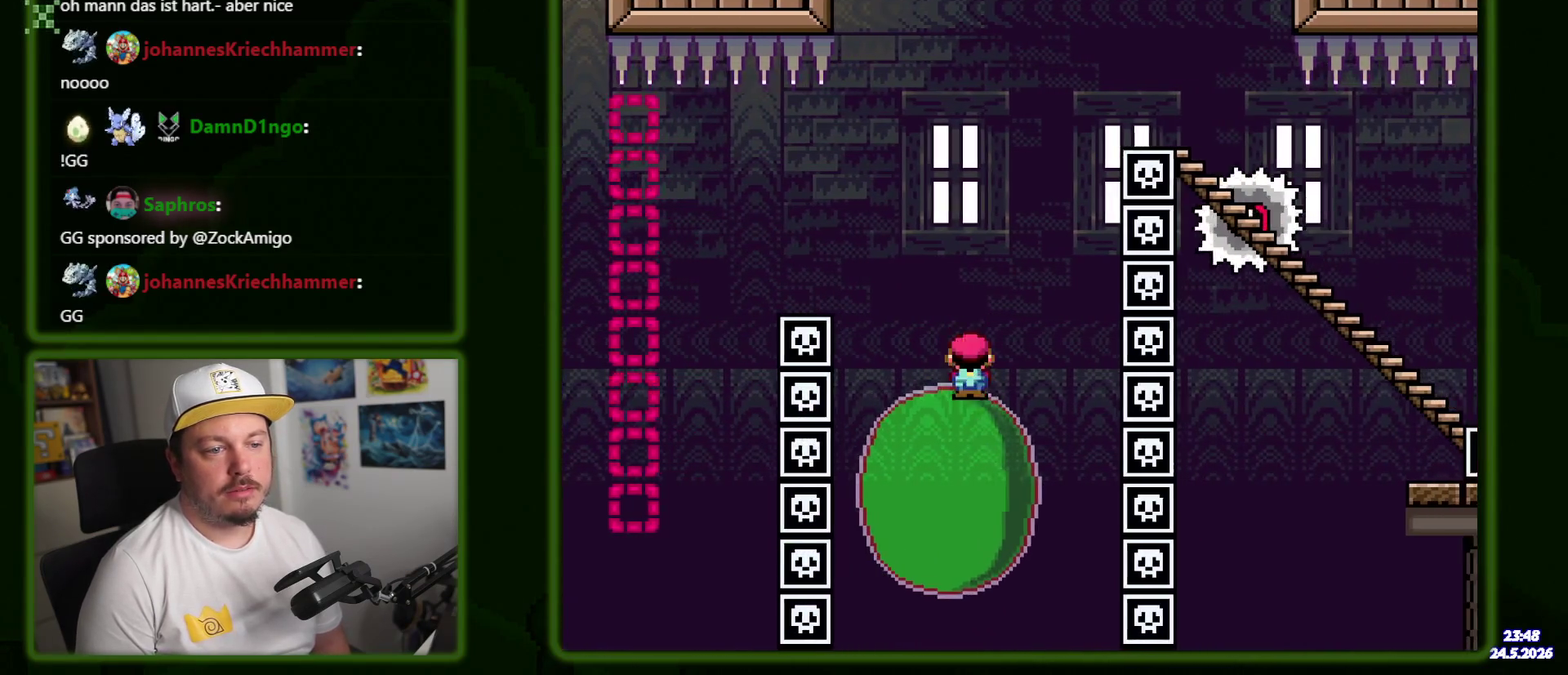
{"buttons": ["DPAD_LEFT"], "events": [[184, "DPAD_LEFT", "down"]]}
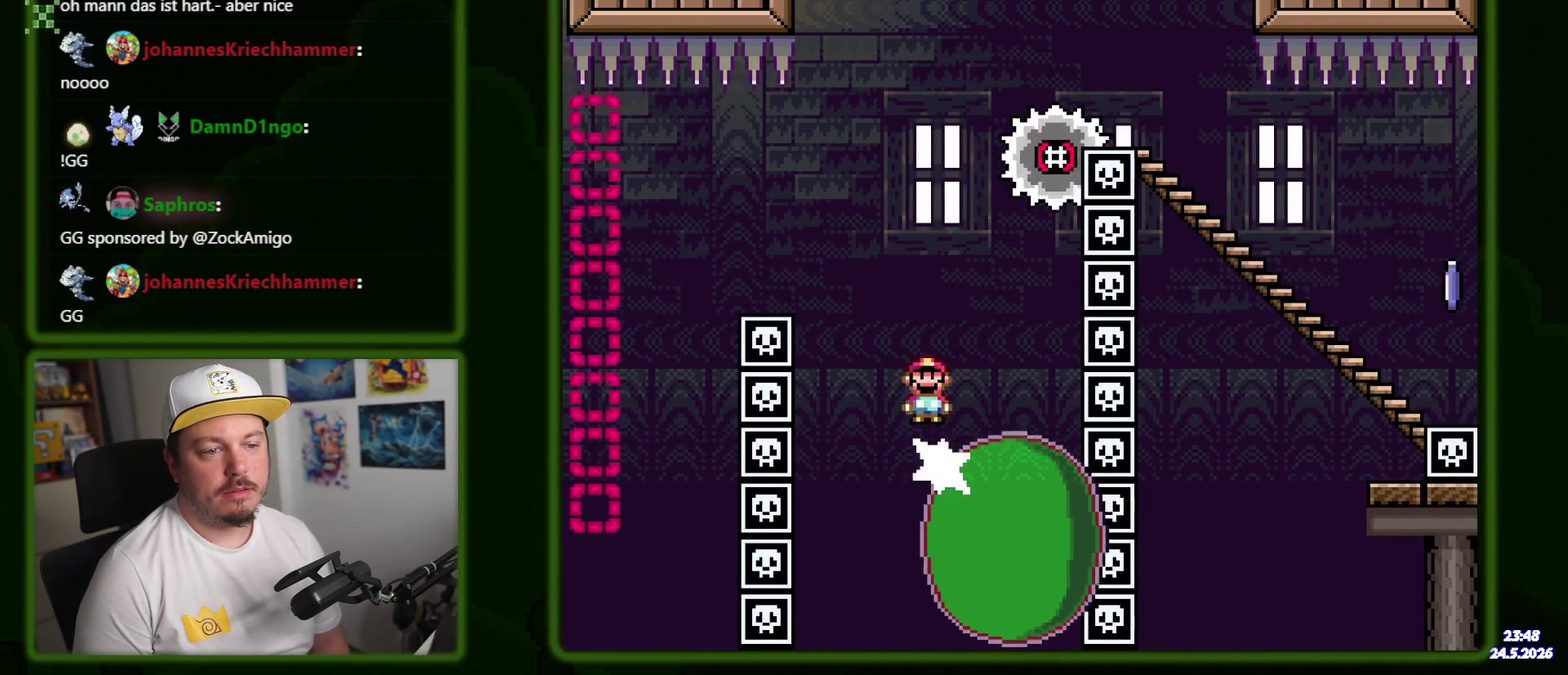
{"buttons": [], "events": [[17, "DPAD_LEFT", "up"]]}
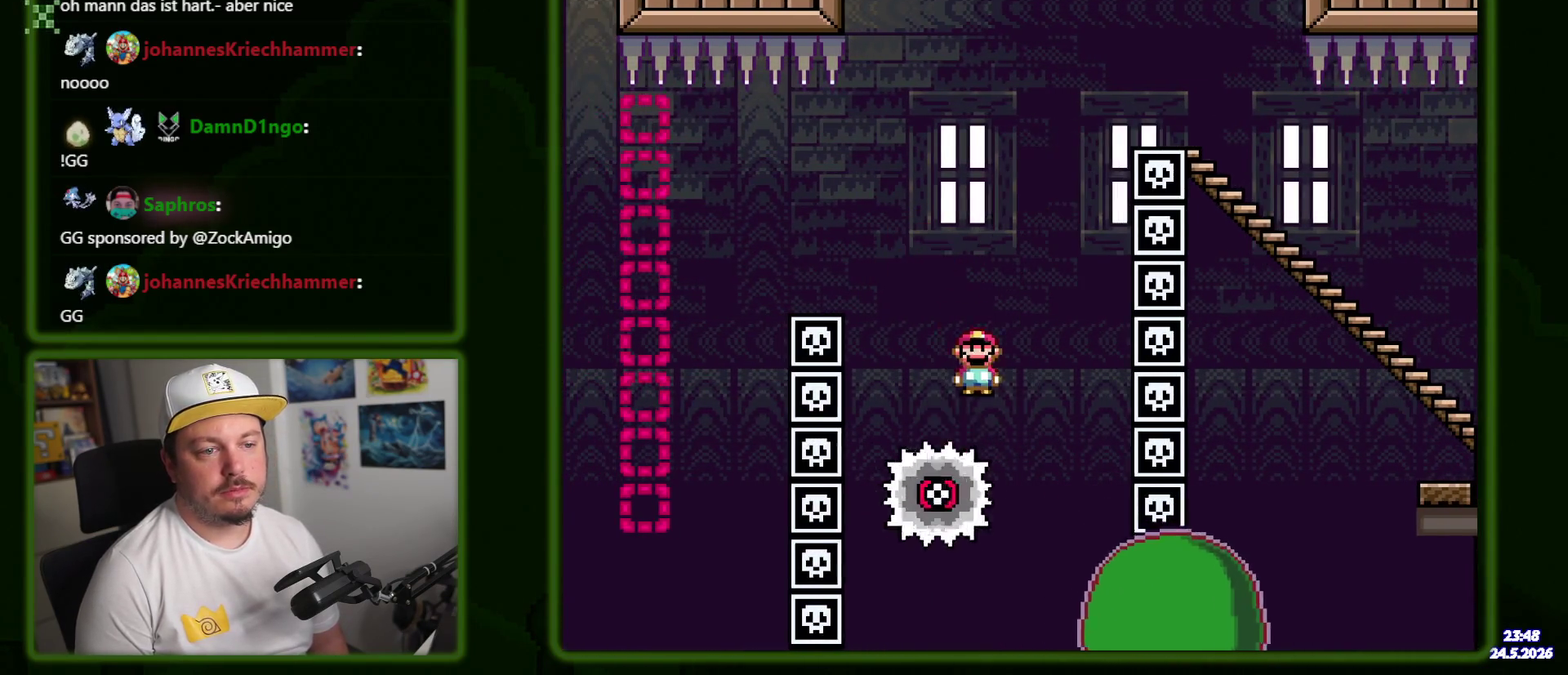
{"buttons": [], "events": []}
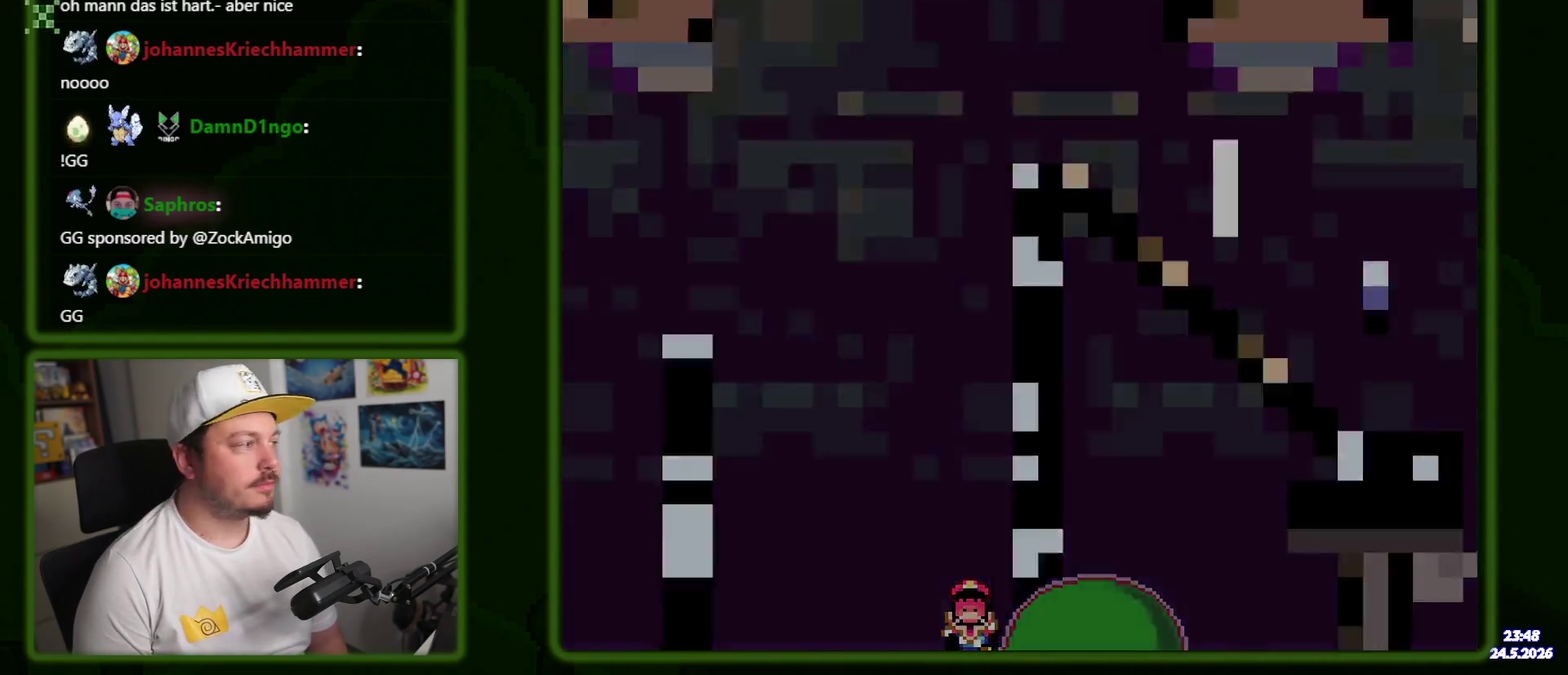
{"buttons": [], "events": []}
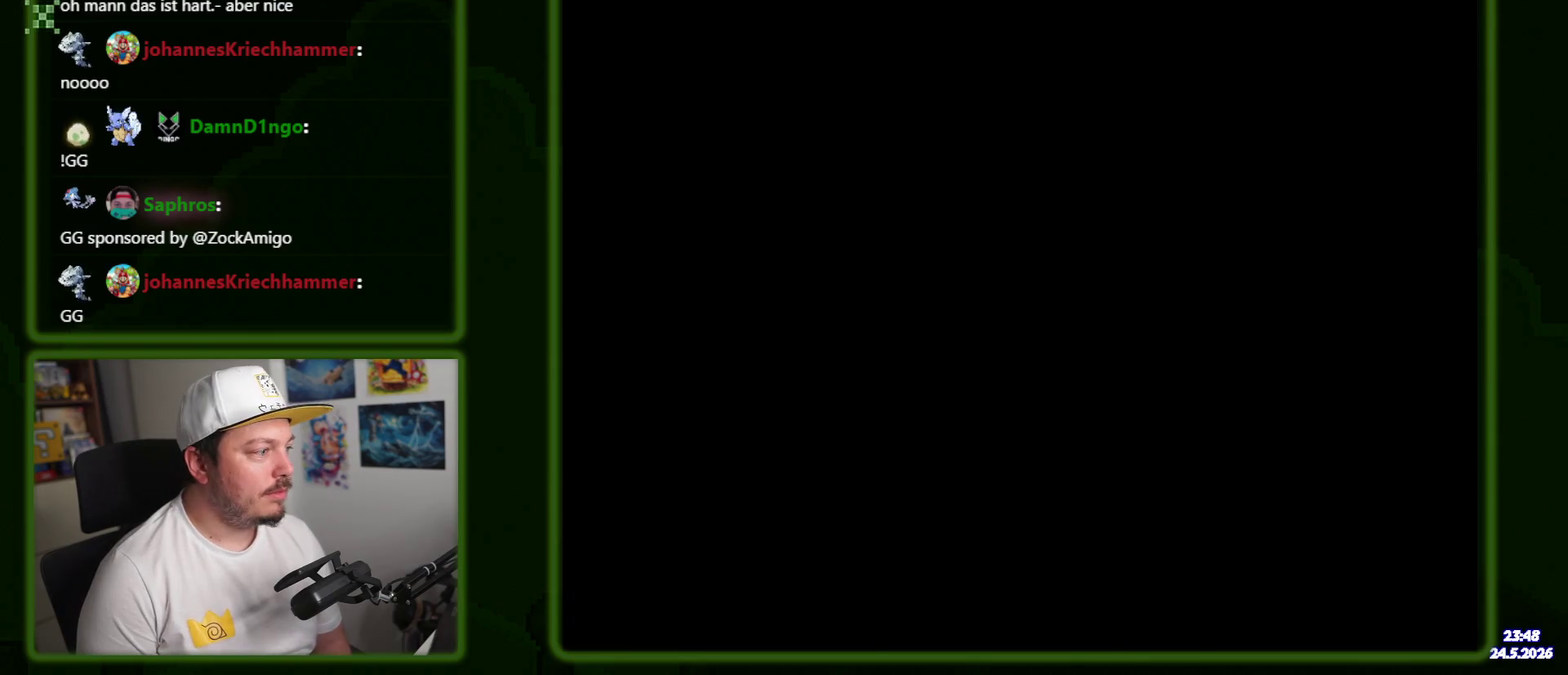
{"buttons": [], "events": []}
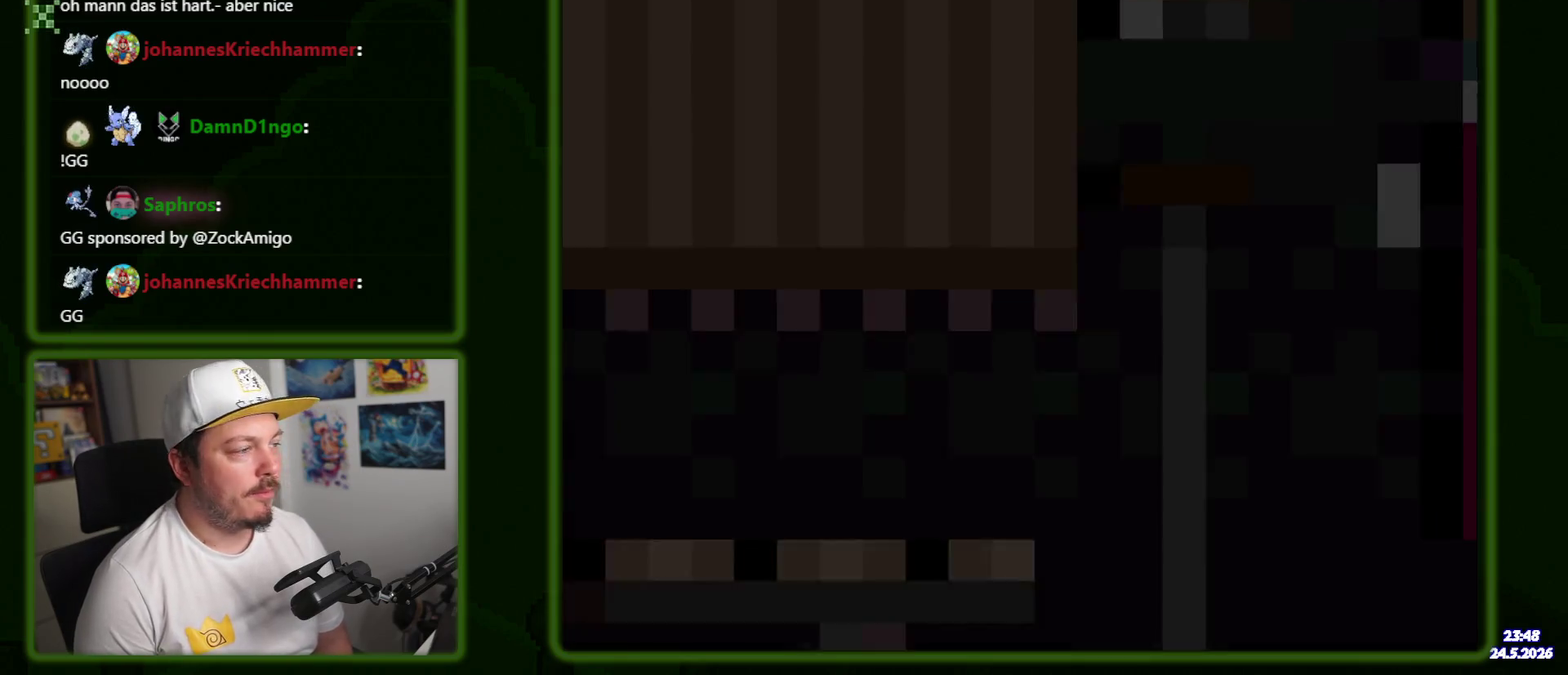
{"buttons": [], "events": []}
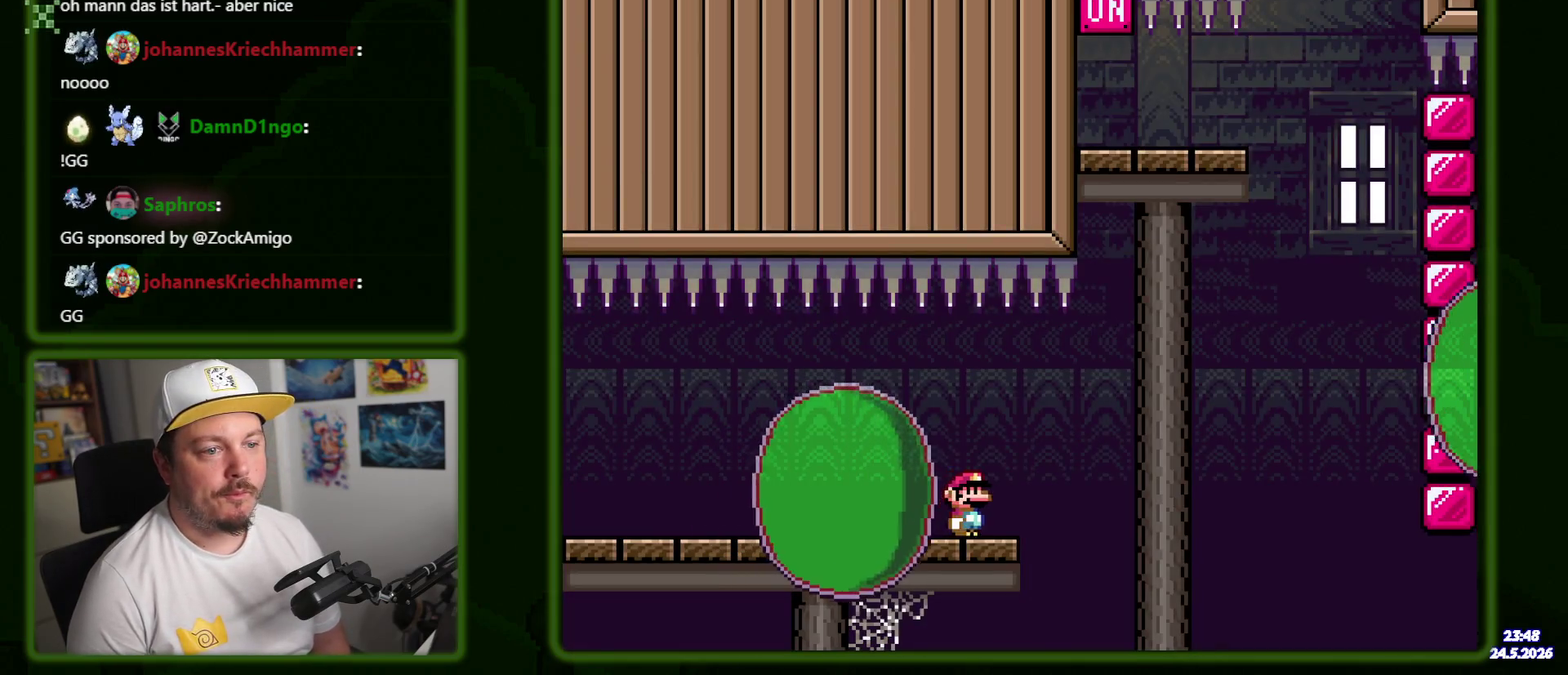
{"buttons": [], "events": []}